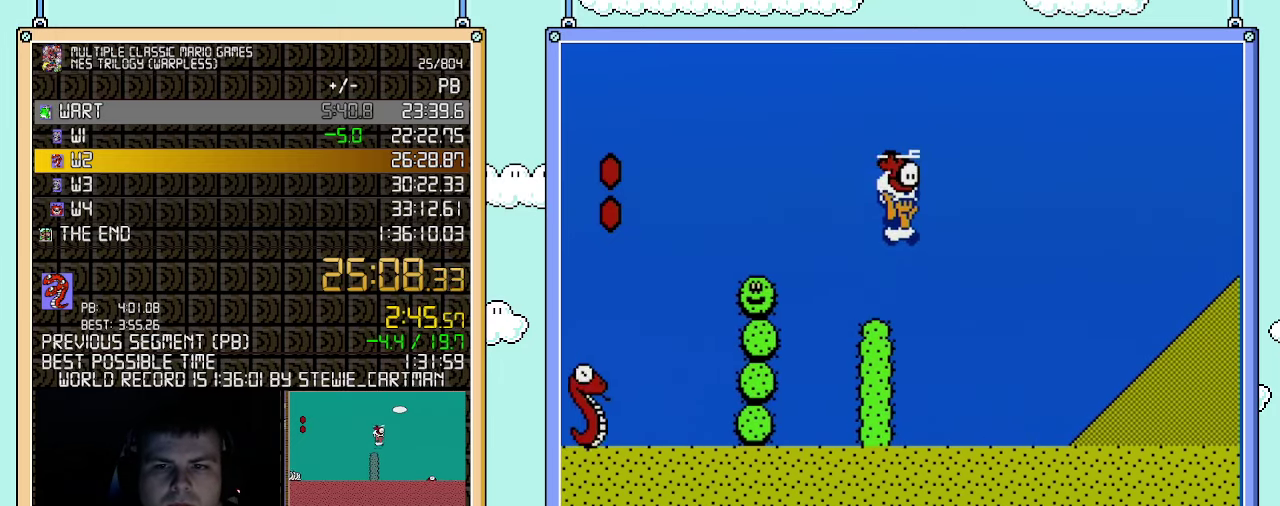
Gameplay with a controller (Nintendo layout); each line is a JSON object with the inputs held at the frame after it. "events" lists button and stick changes between this image and that frame as [ms after this image, input, new state], when the widget could be followed in between. Not read: L3 R3.
{"buttons": ["B", "DPAD_RIGHT"], "events": []}
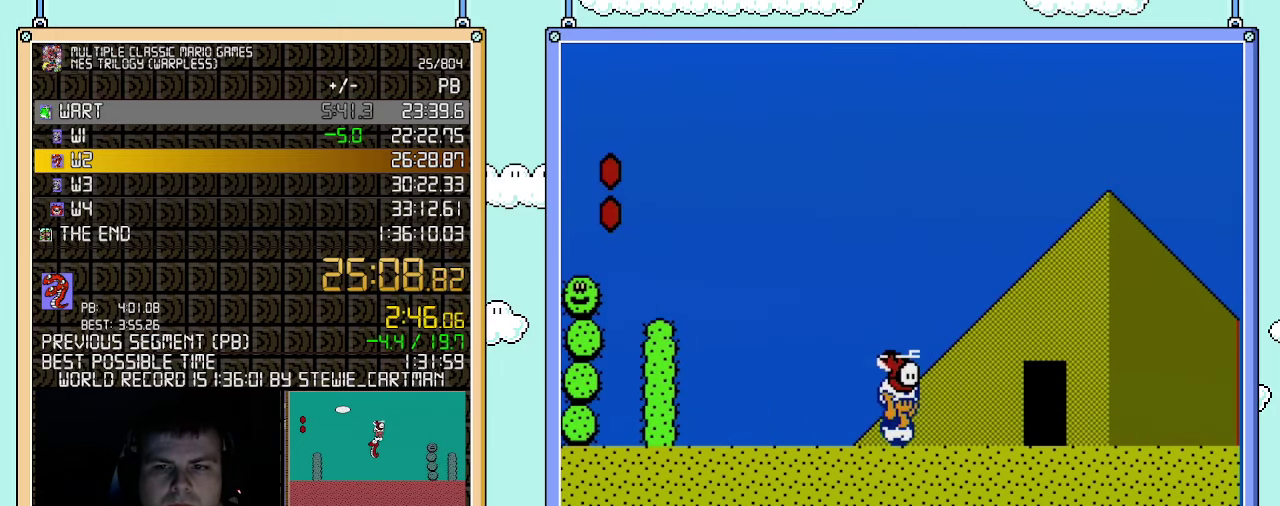
{"buttons": ["DPAD_RIGHT"], "events": [[367, "B", "up"]]}
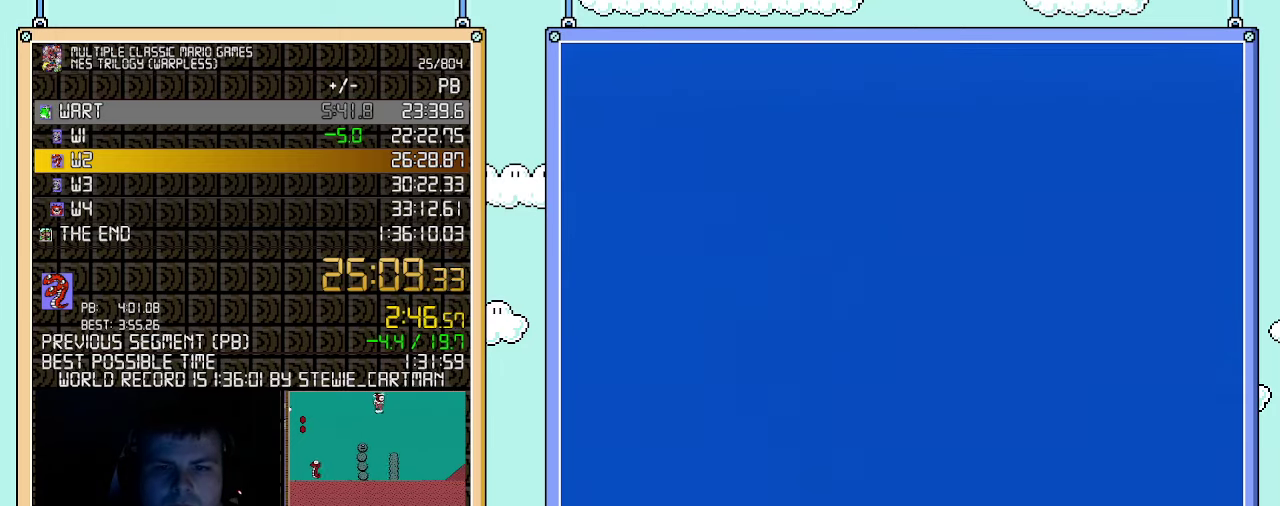
{"buttons": ["B"], "events": [[117, "DPAD_RIGHT", "up"], [183, "B", "down"]]}
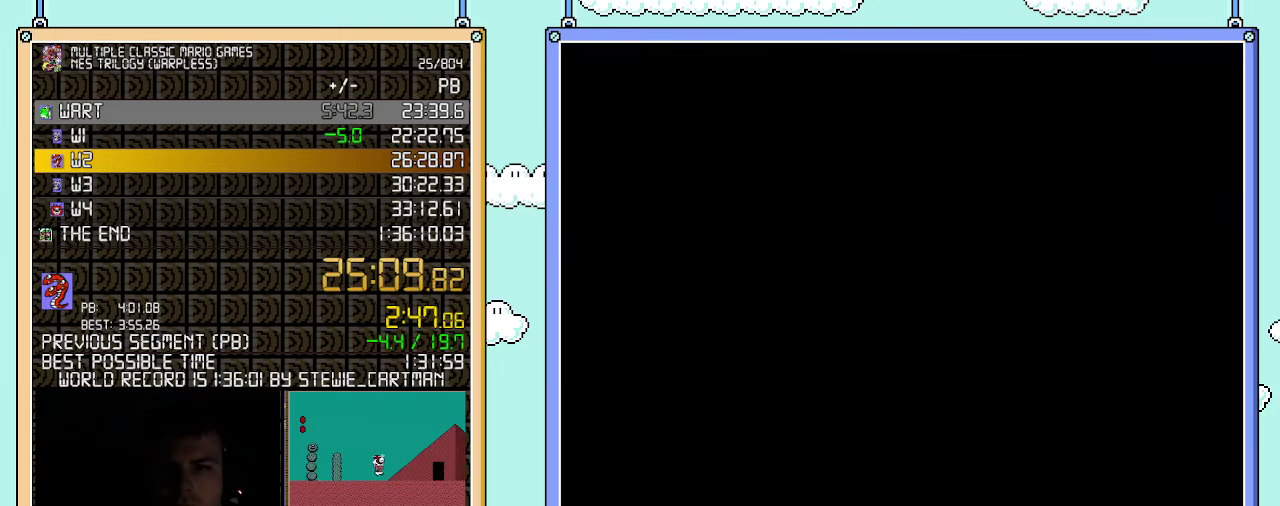
{"buttons": ["B", "DPAD_LEFT"], "events": [[100, "DPAD_LEFT", "down"]]}
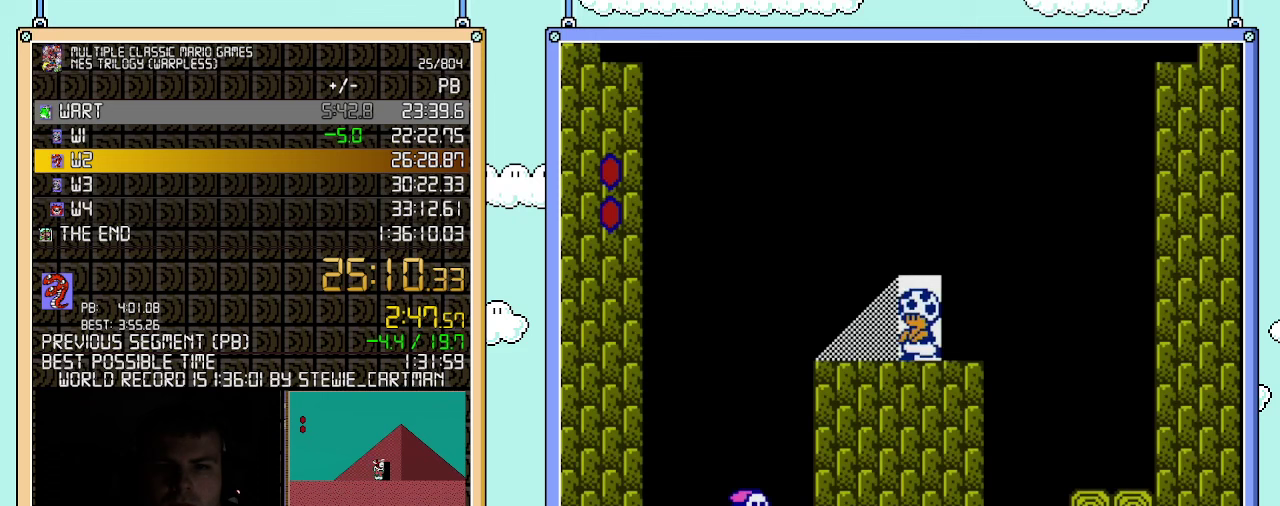
{"buttons": ["B", "DPAD_RIGHT"], "events": [[467, "DPAD_LEFT", "up"], [500, "DPAD_RIGHT", "down"]]}
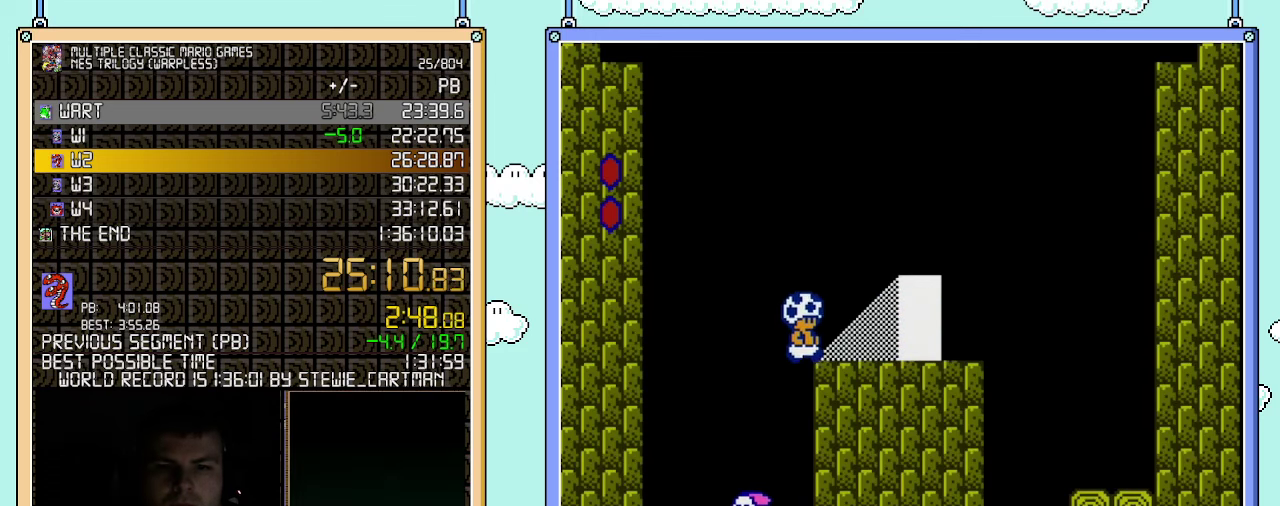
{"buttons": ["B"], "events": [[467, "DPAD_RIGHT", "up"]]}
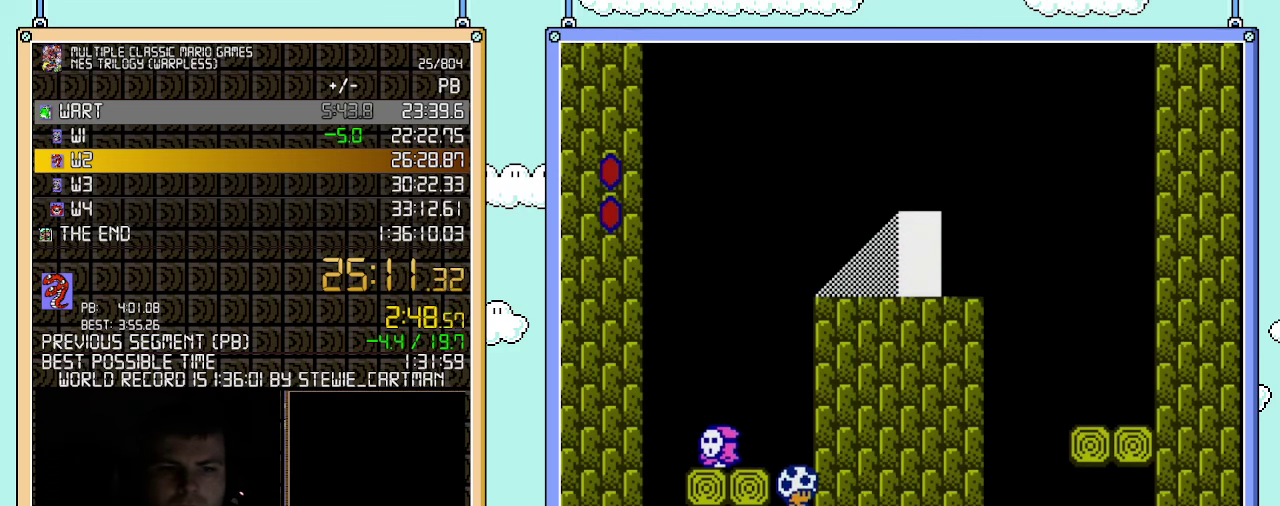
{"buttons": [], "events": [[33, "B", "up"]]}
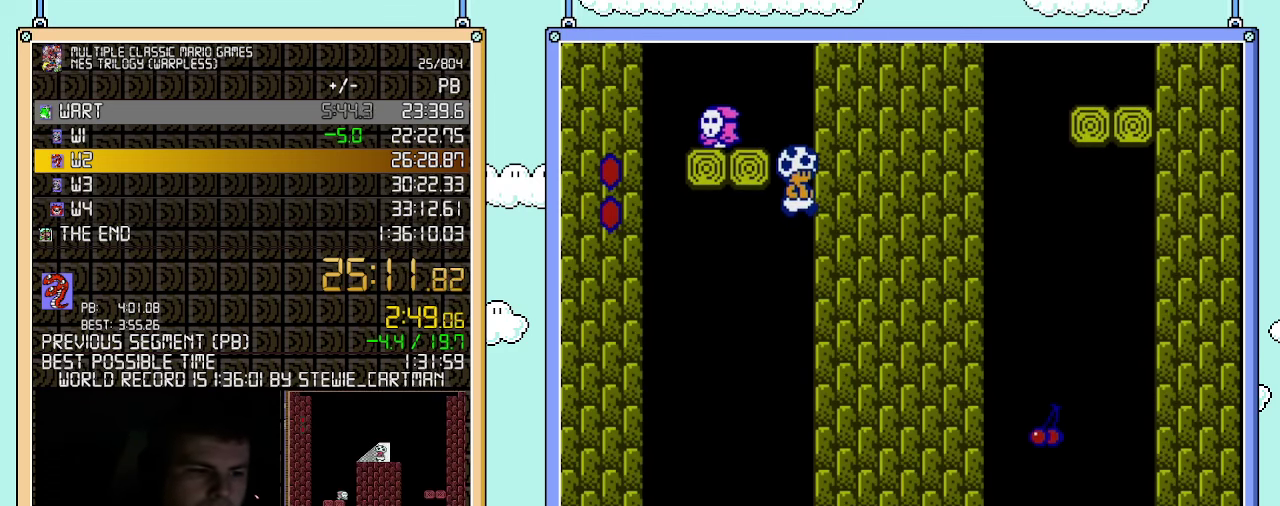
{"buttons": [], "events": []}
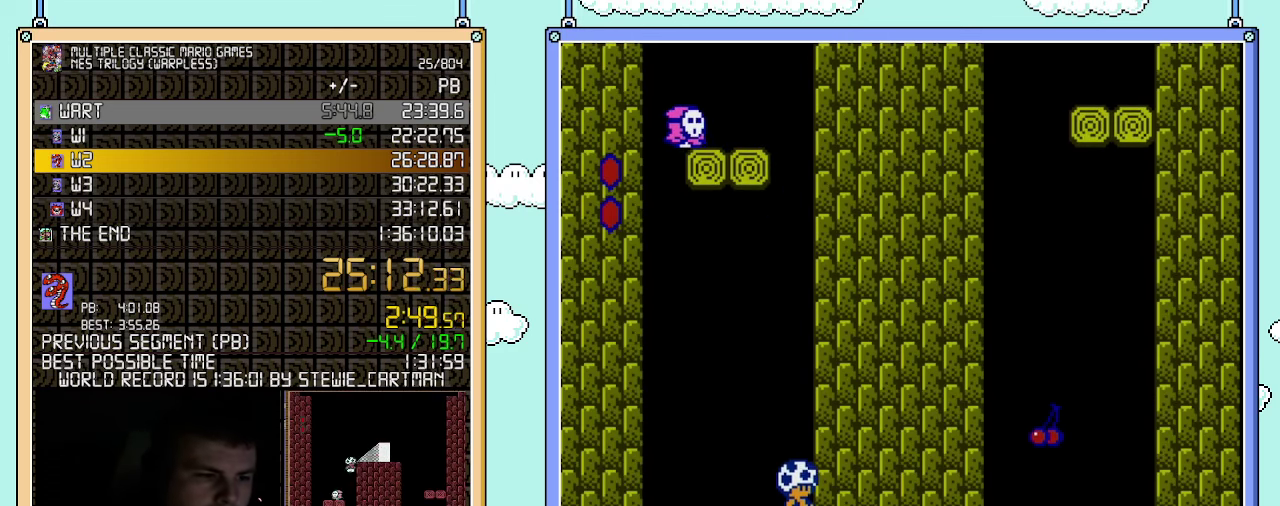
{"buttons": [], "events": []}
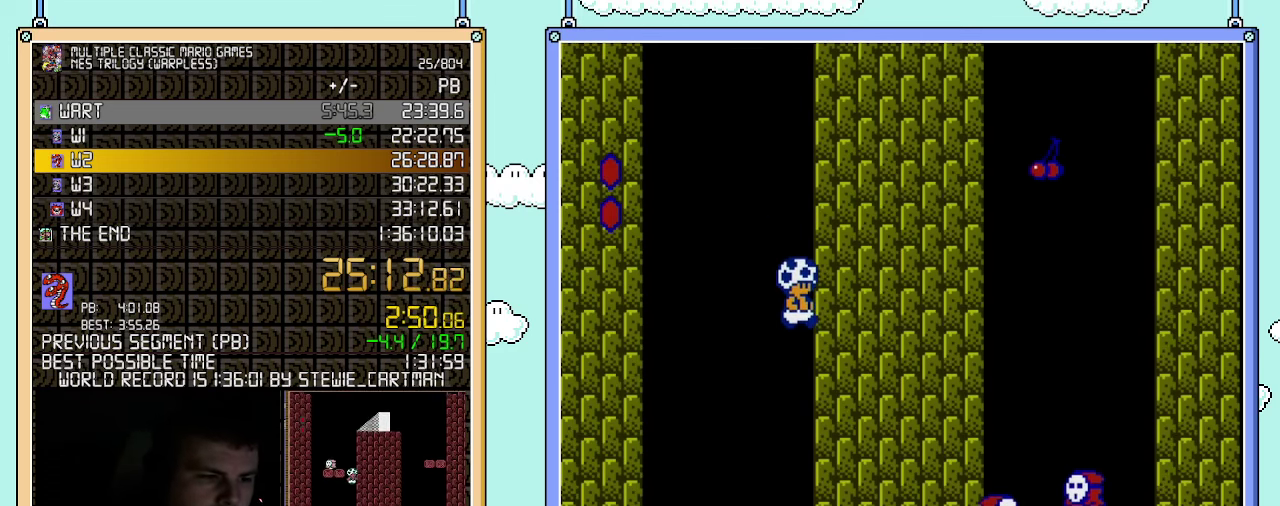
{"buttons": [], "events": []}
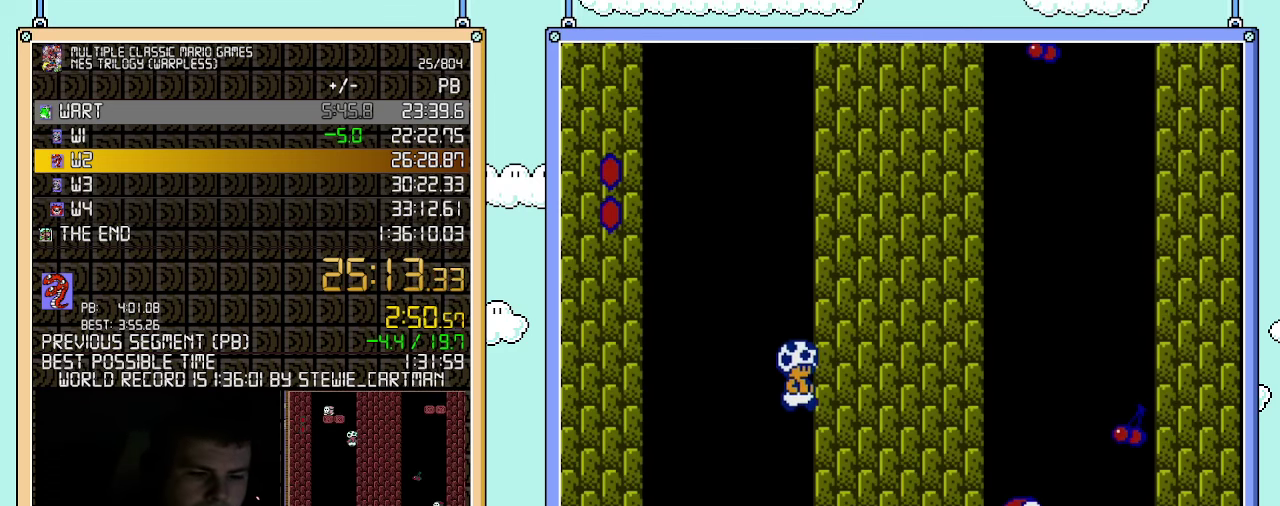
{"buttons": [], "events": []}
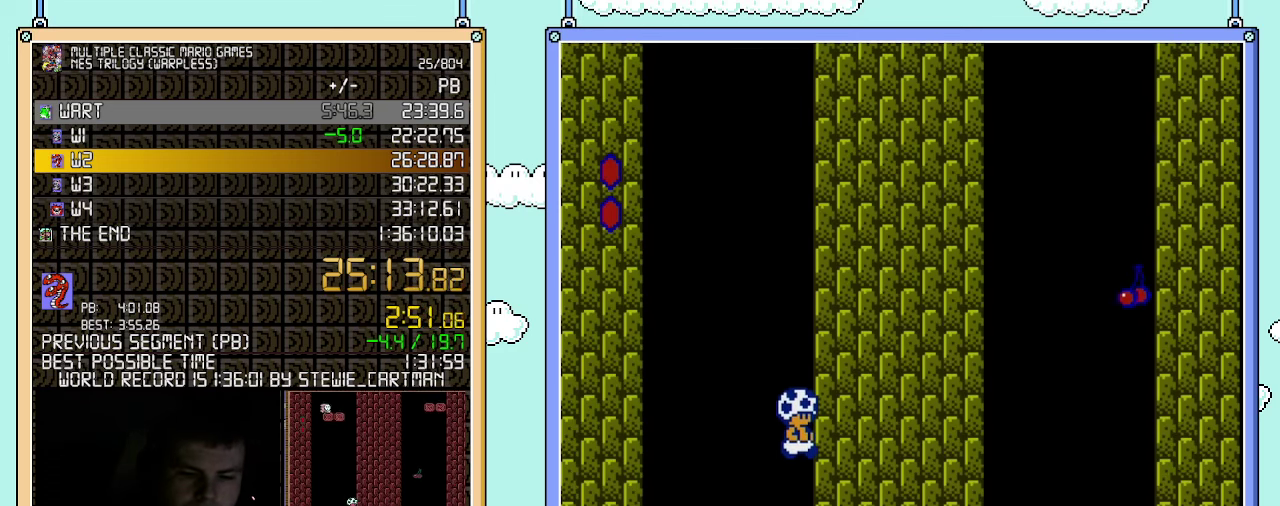
{"buttons": [], "events": []}
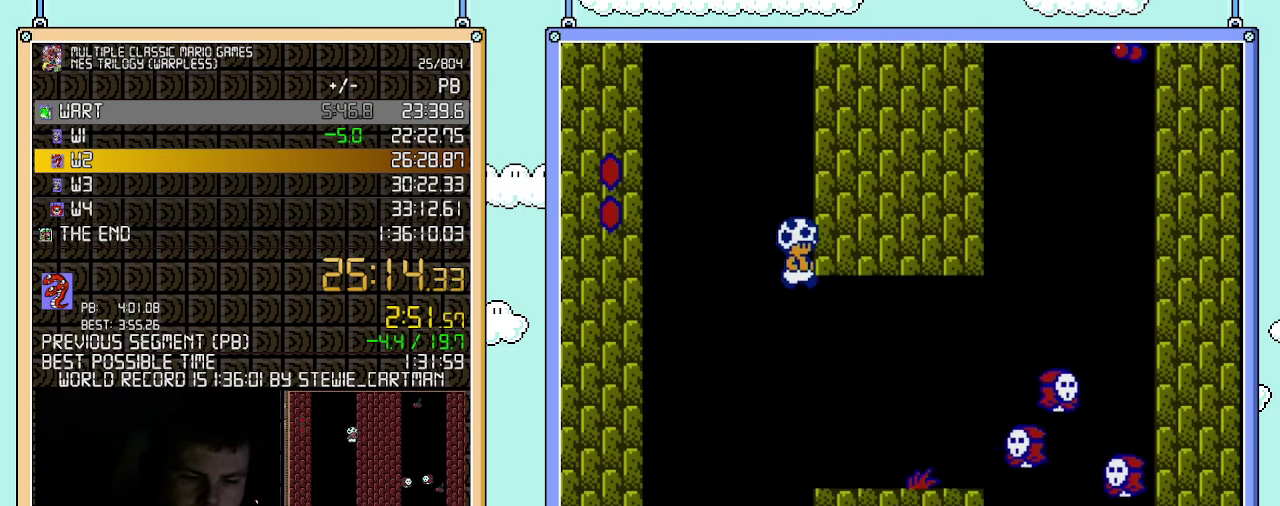
{"buttons": [], "events": []}
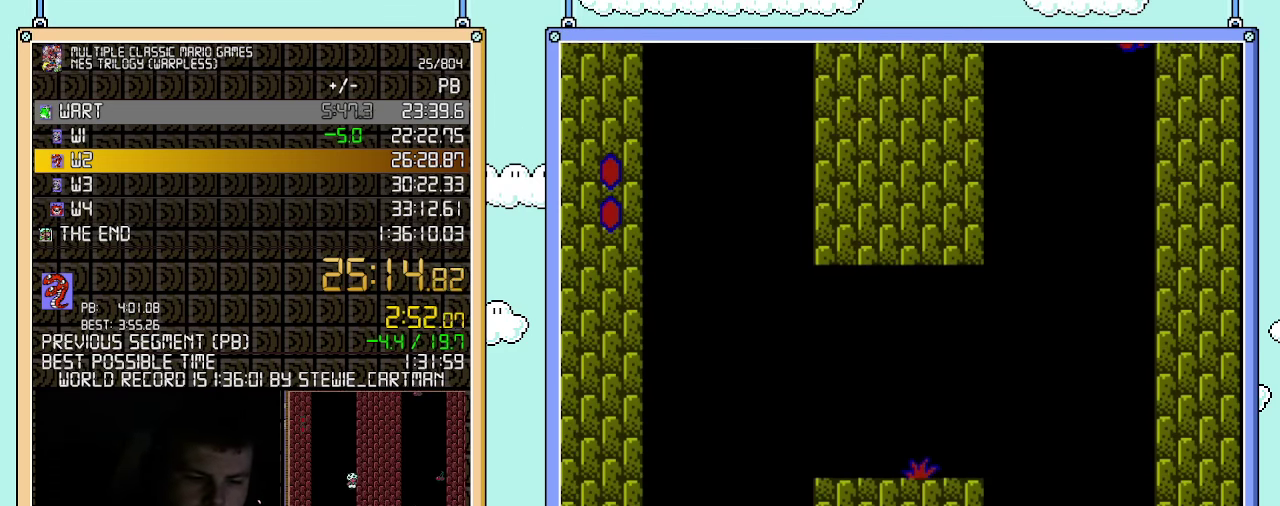
{"buttons": [], "events": []}
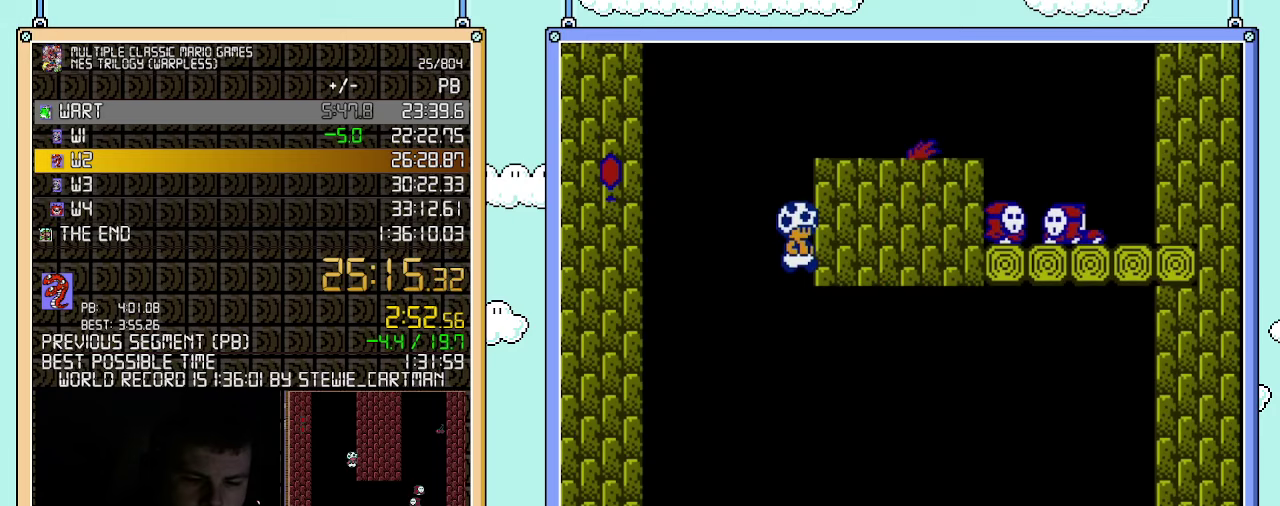
{"buttons": [], "events": []}
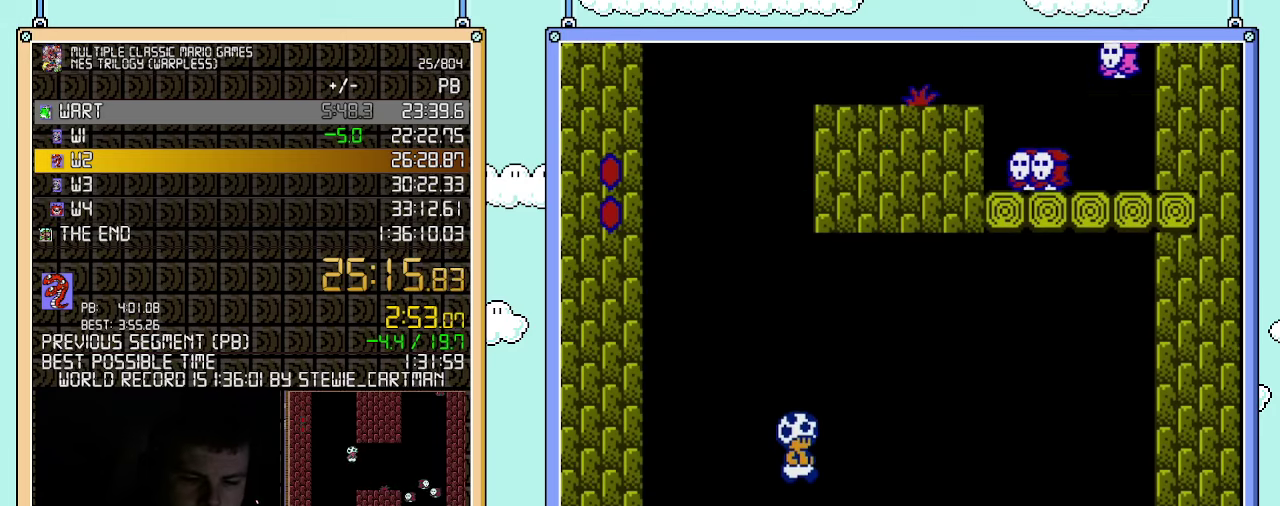
{"buttons": [], "events": []}
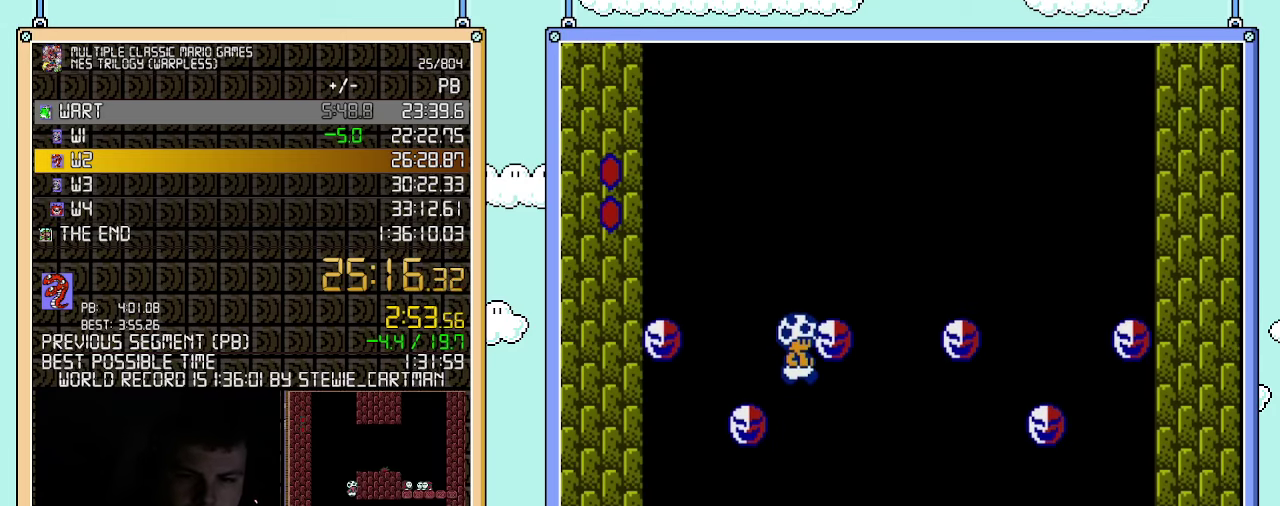
{"buttons": ["B", "DPAD_RIGHT"], "events": [[283, "DPAD_RIGHT", "down"], [350, "B", "down"]]}
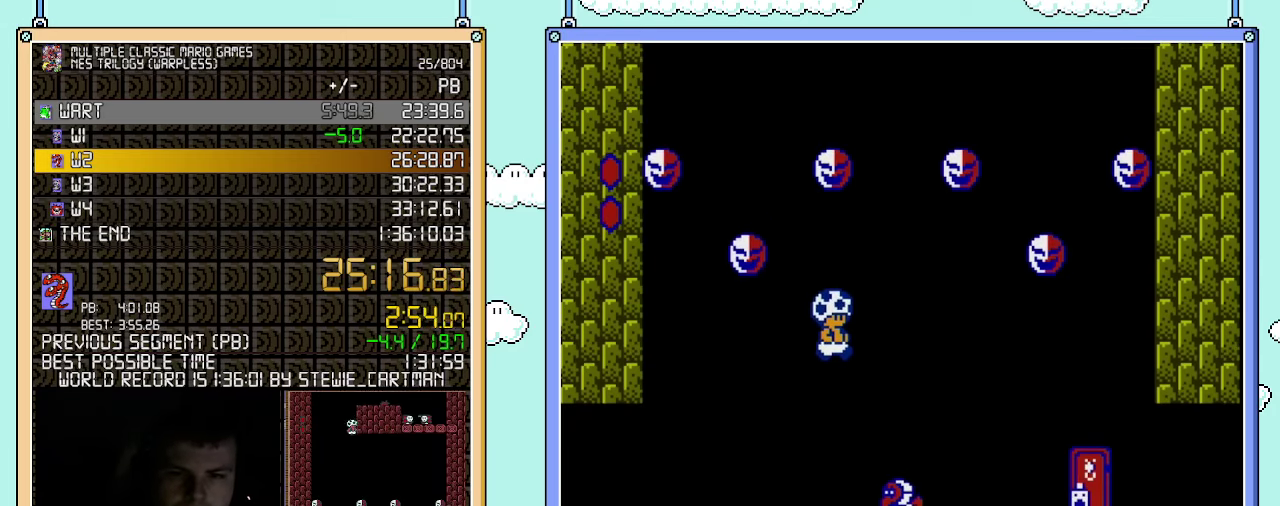
{"buttons": ["DPAD_LEFT"], "events": [[333, "DPAD_RIGHT", "up"], [367, "DPAD_LEFT", "down"], [433, "B", "up"]]}
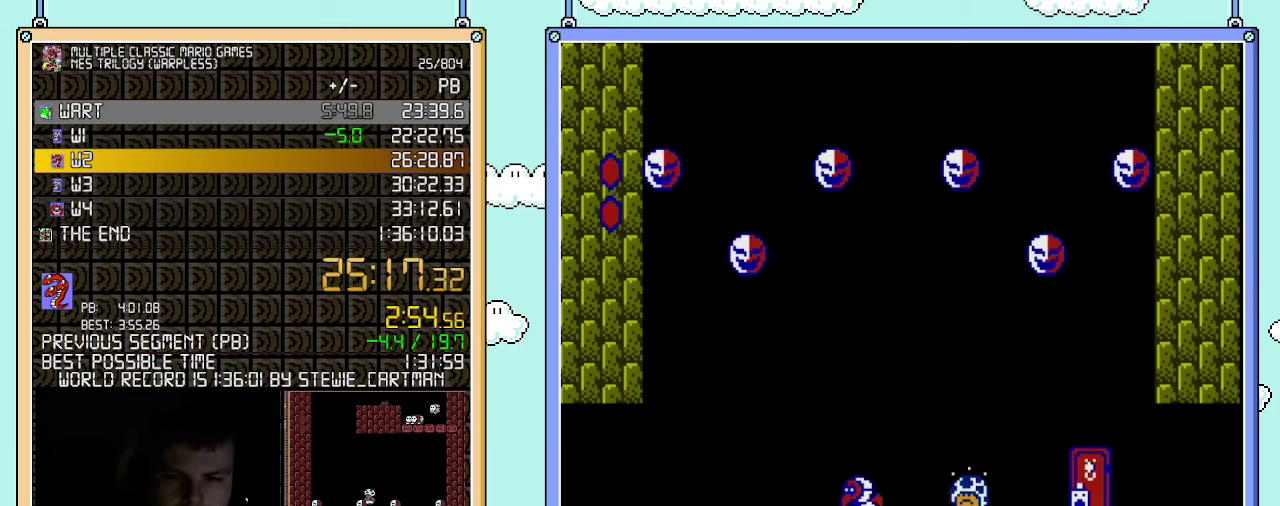
{"buttons": [], "events": [[67, "DPAD_LEFT", "up"], [100, "B", "down"], [217, "B", "up"], [350, "DPAD_LEFT", "down"], [467, "DPAD_LEFT", "up"]]}
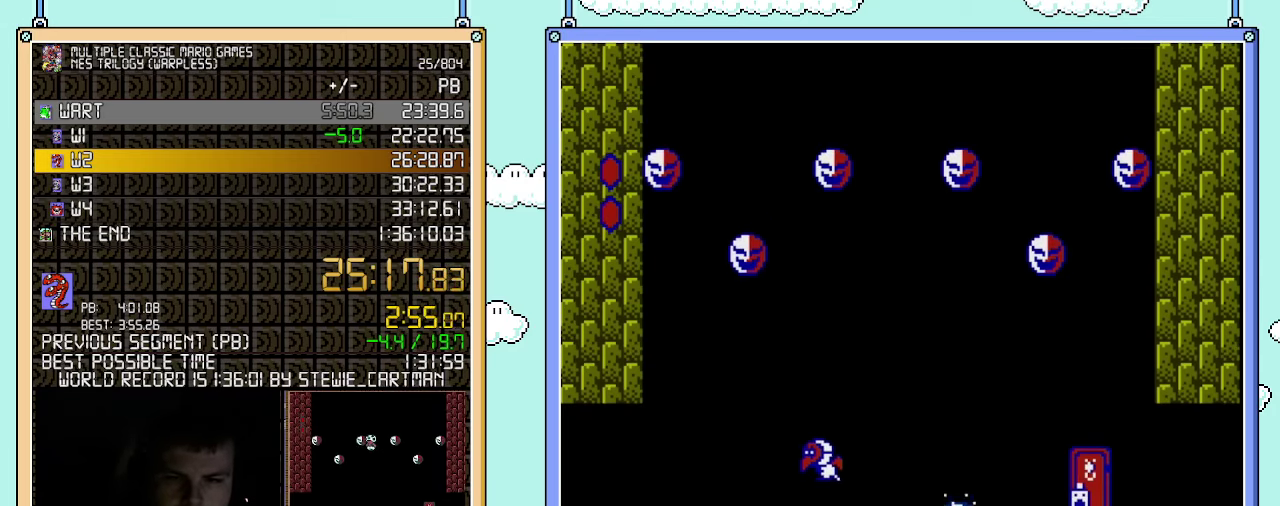
{"buttons": [], "events": [[150, "B", "down"], [283, "B", "up"], [367, "B", "down"], [500, "B", "up"]]}
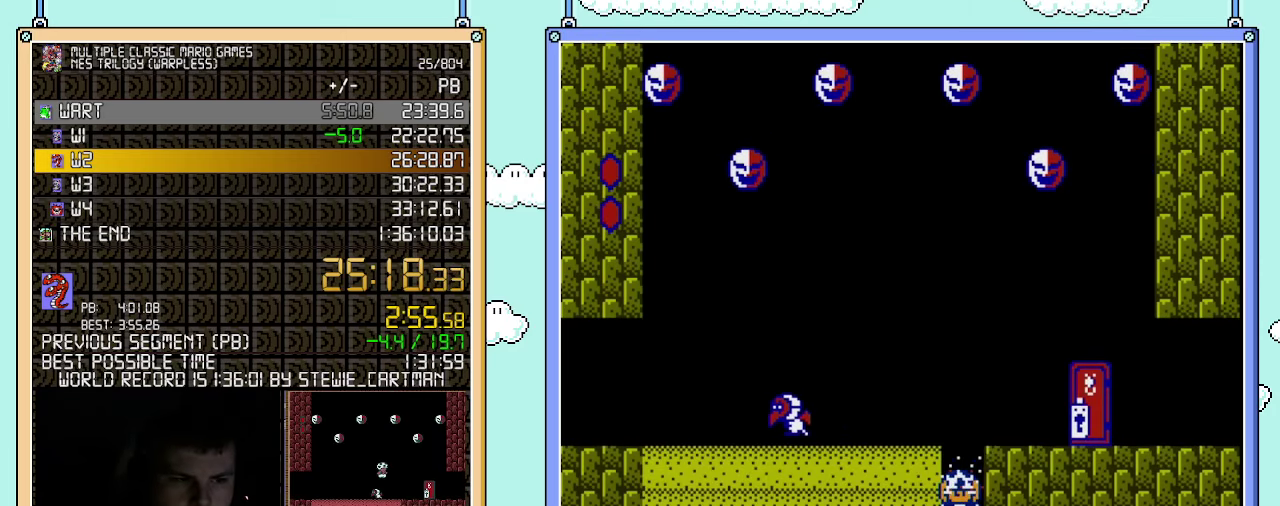
{"buttons": [], "events": [[183, "B", "down"], [317, "B", "up"], [400, "B", "down"], [500, "B", "up"]]}
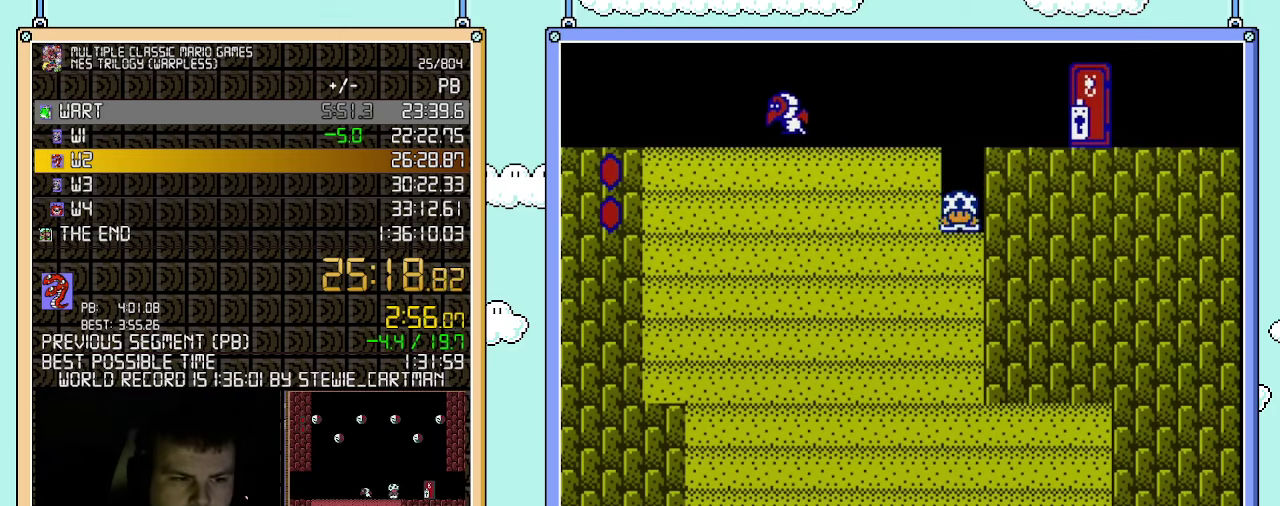
{"buttons": ["B"], "events": [[83, "B", "down"], [183, "B", "up"], [250, "B", "down"], [350, "B", "up"], [433, "B", "down"]]}
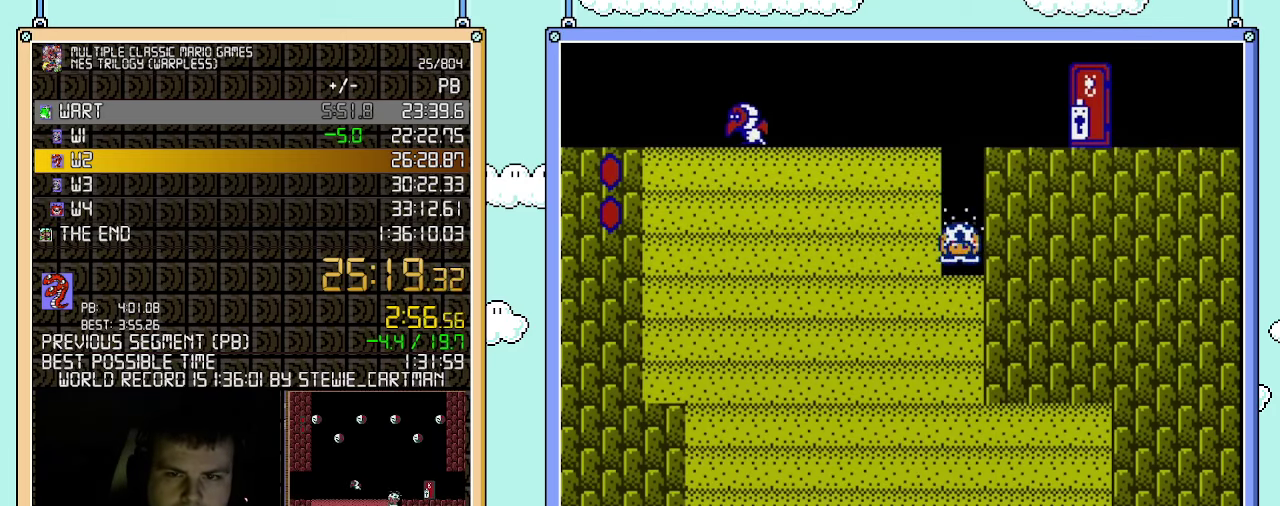
{"buttons": [], "events": [[33, "B", "up"], [283, "B", "down"], [433, "B", "up"]]}
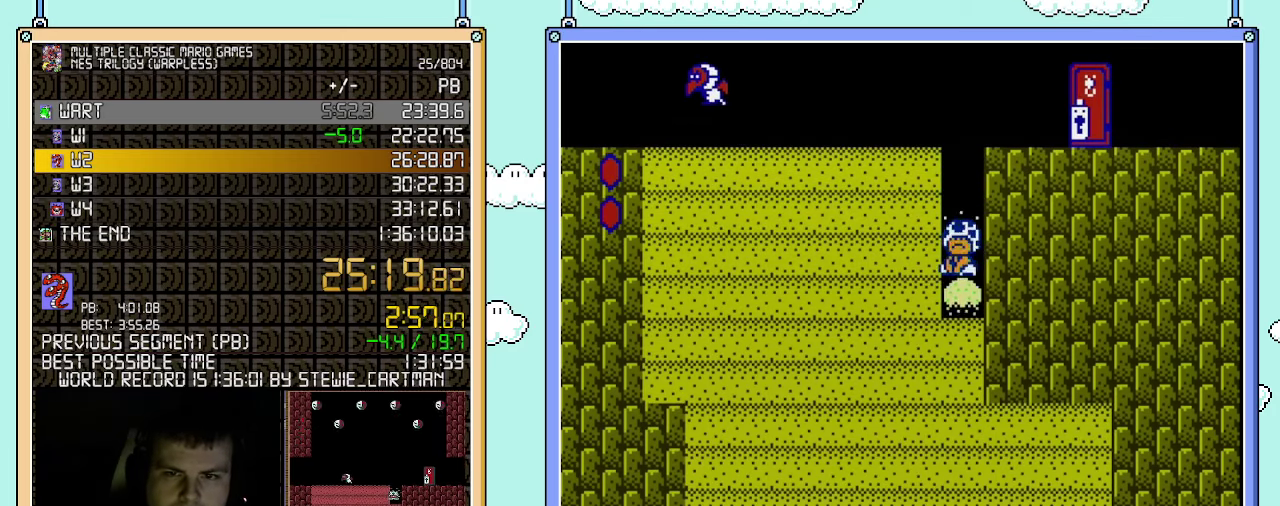
{"buttons": [], "events": [[83, "B", "down"], [250, "B", "up"]]}
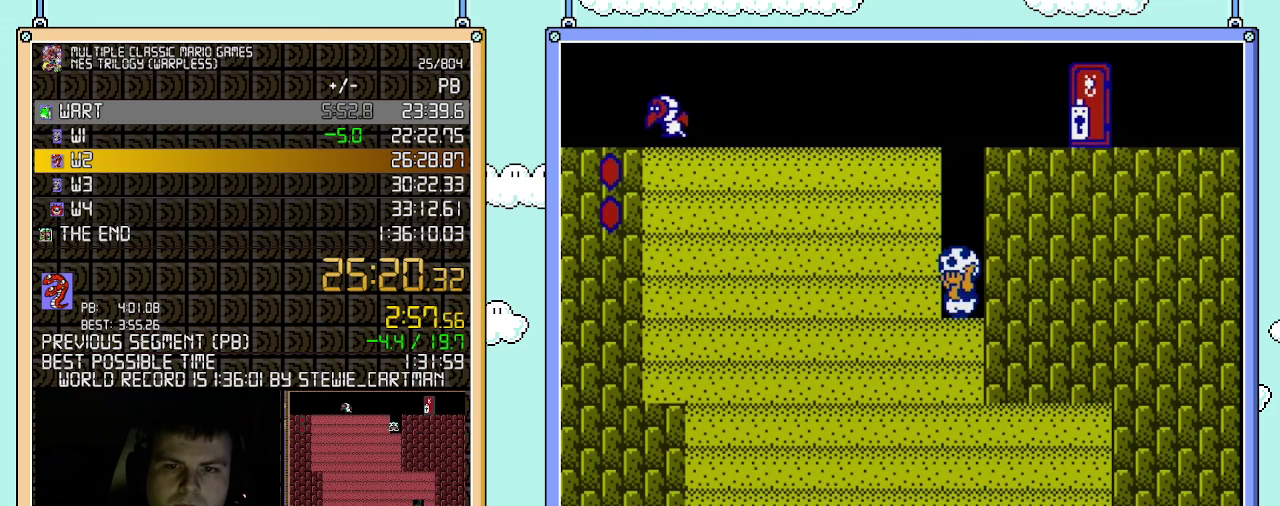
{"buttons": [], "events": [[150, "B", "down"], [300, "B", "up"]]}
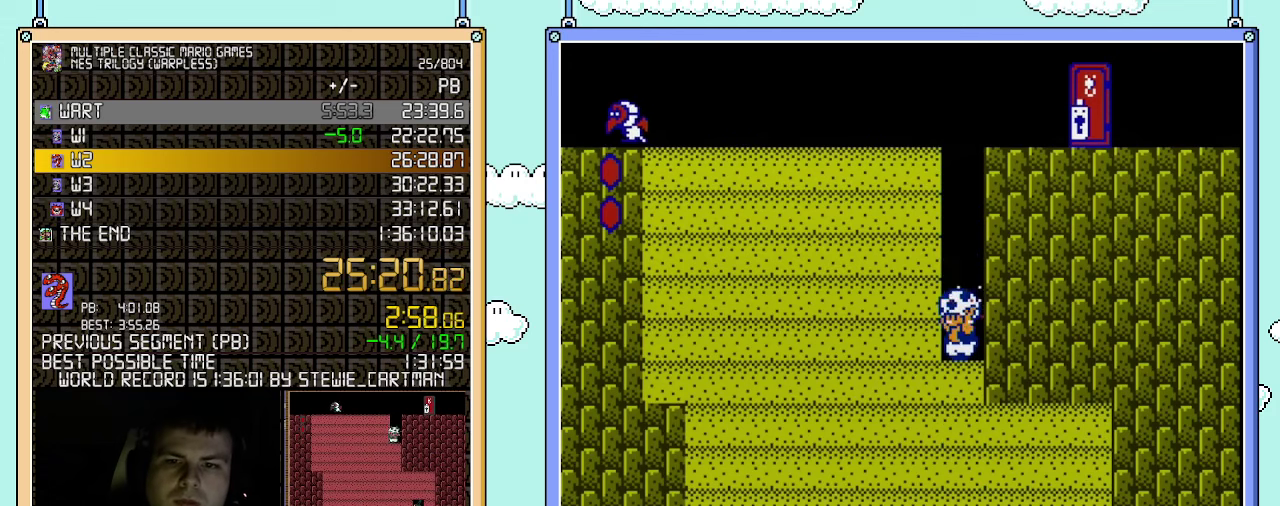
{"buttons": [], "events": [[250, "B", "down"], [467, "B", "up"]]}
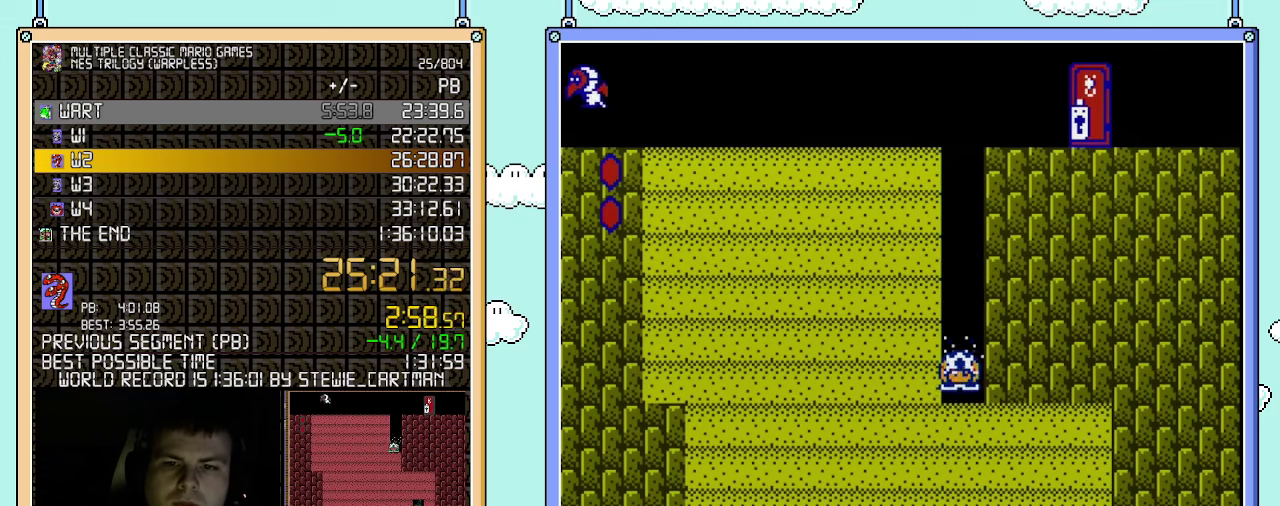
{"buttons": [], "events": [[283, "B", "down"], [467, "B", "up"]]}
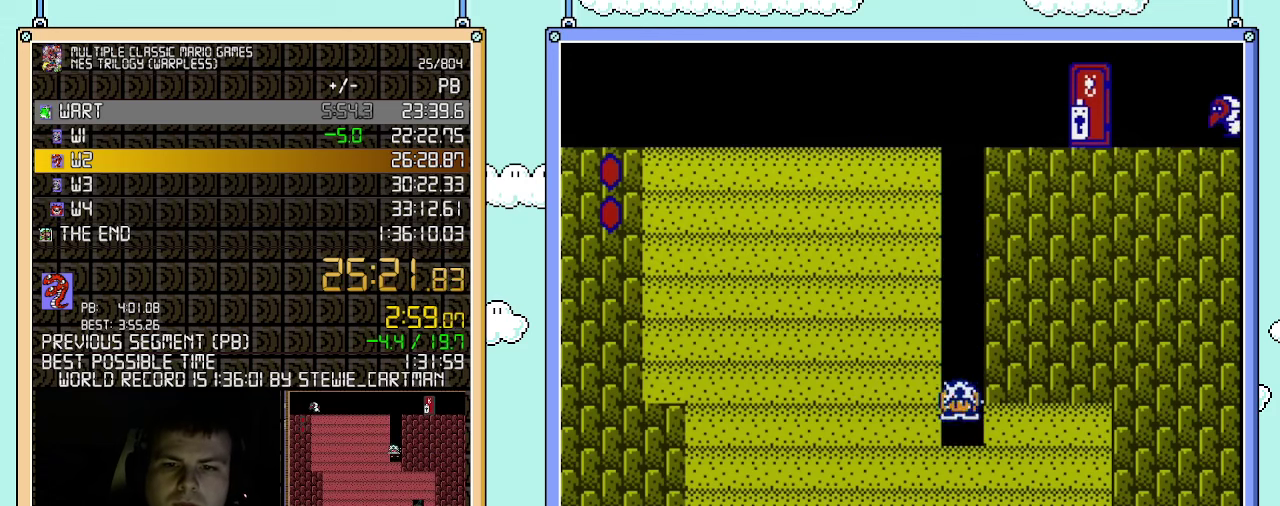
{"buttons": ["B"], "events": [[400, "B", "down"]]}
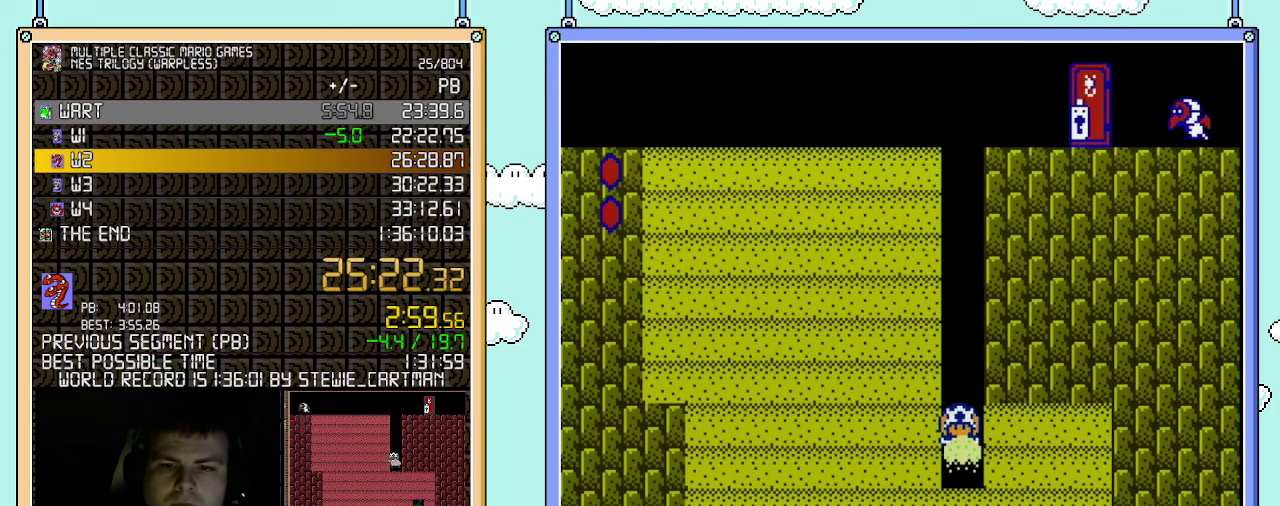
{"buttons": ["B"], "events": [[117, "DPAD_RIGHT", "down"], [283, "B", "up"], [350, "DPAD_LEFT", "down"], [350, "DPAD_RIGHT", "up"], [433, "DPAD_LEFT", "up"], [500, "B", "down"]]}